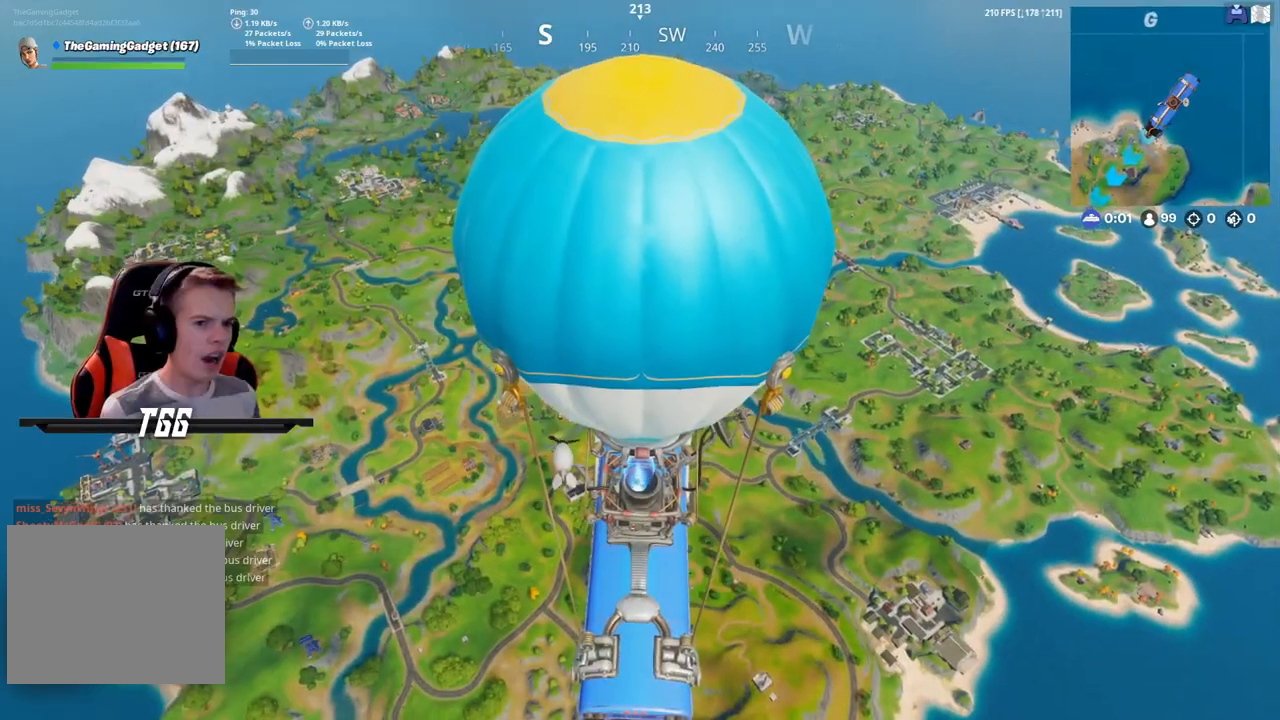
Gameplay with a controller (PlayStation layout); each line is a JSON object with the inputs held at the frame after it. "events" lists button and stick changes between this image and that frame as [ms after this image, input, new state], when the widget could be followed in between. Not read: L3.
{"buttons": [], "left_stick": "center", "right_stick": "center", "events": []}
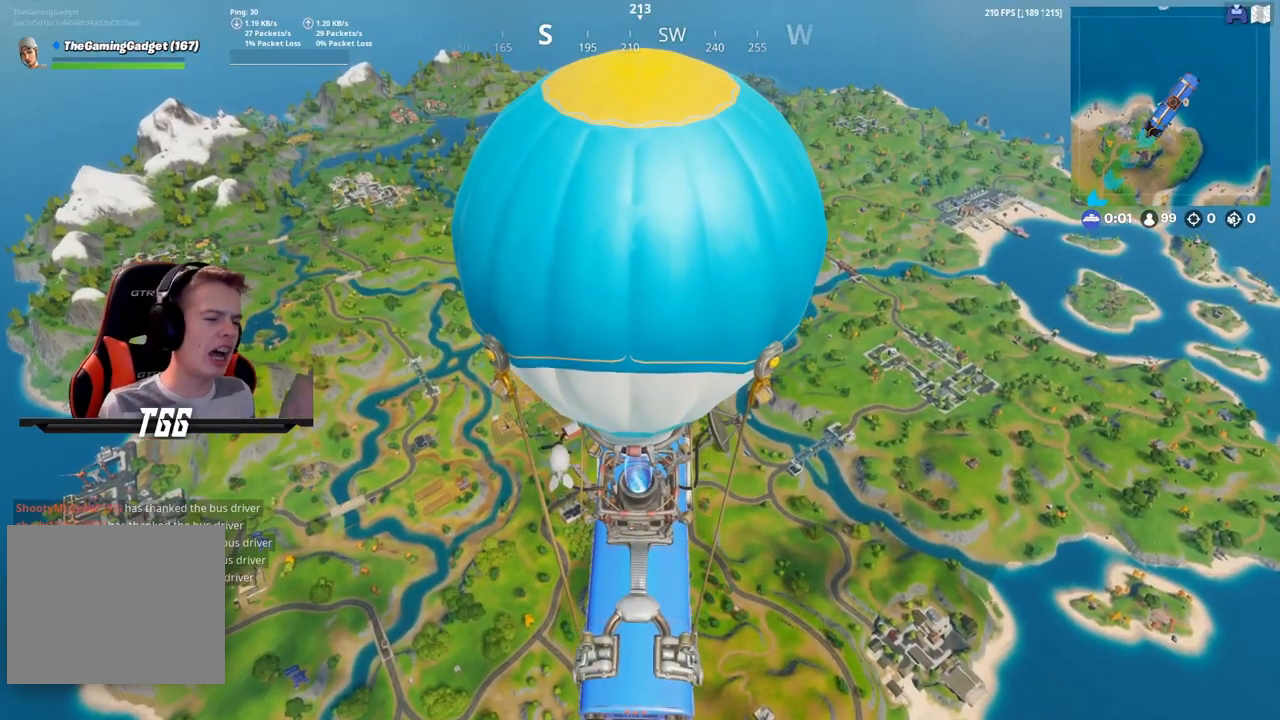
{"buttons": [], "left_stick": "center", "right_stick": "center", "events": []}
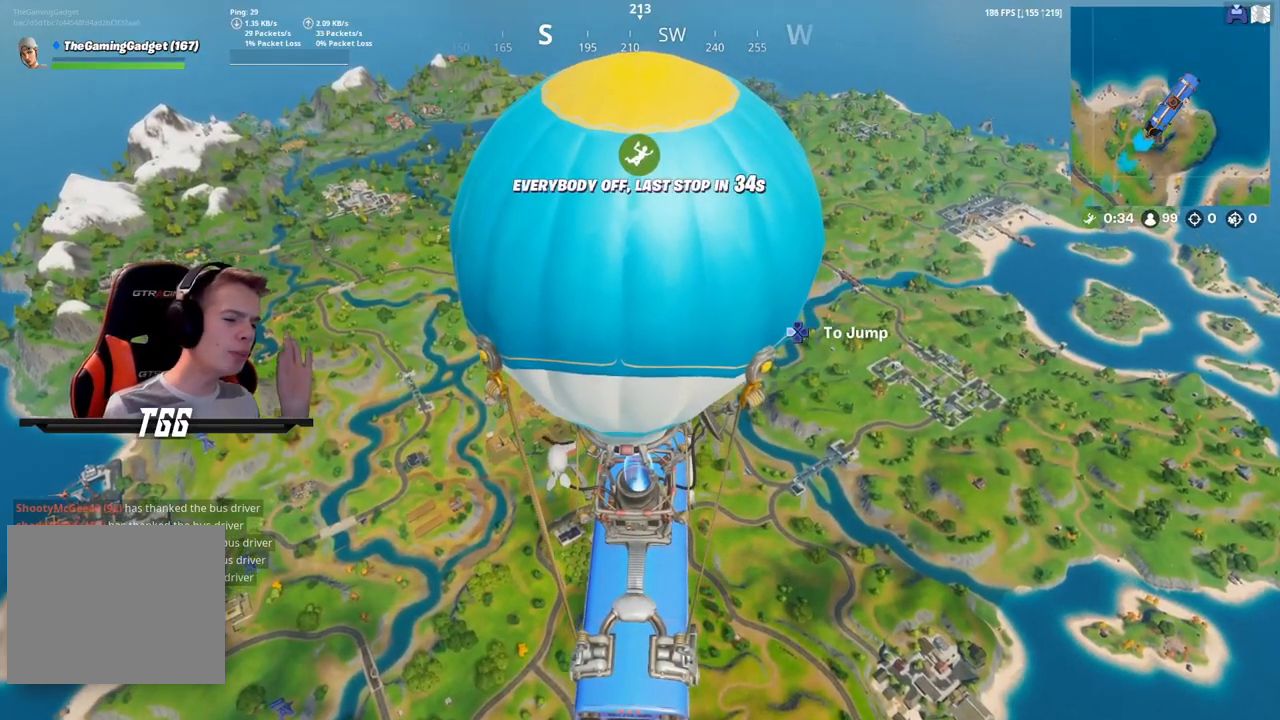
{"buttons": [], "left_stick": "center", "right_stick": "center", "events": []}
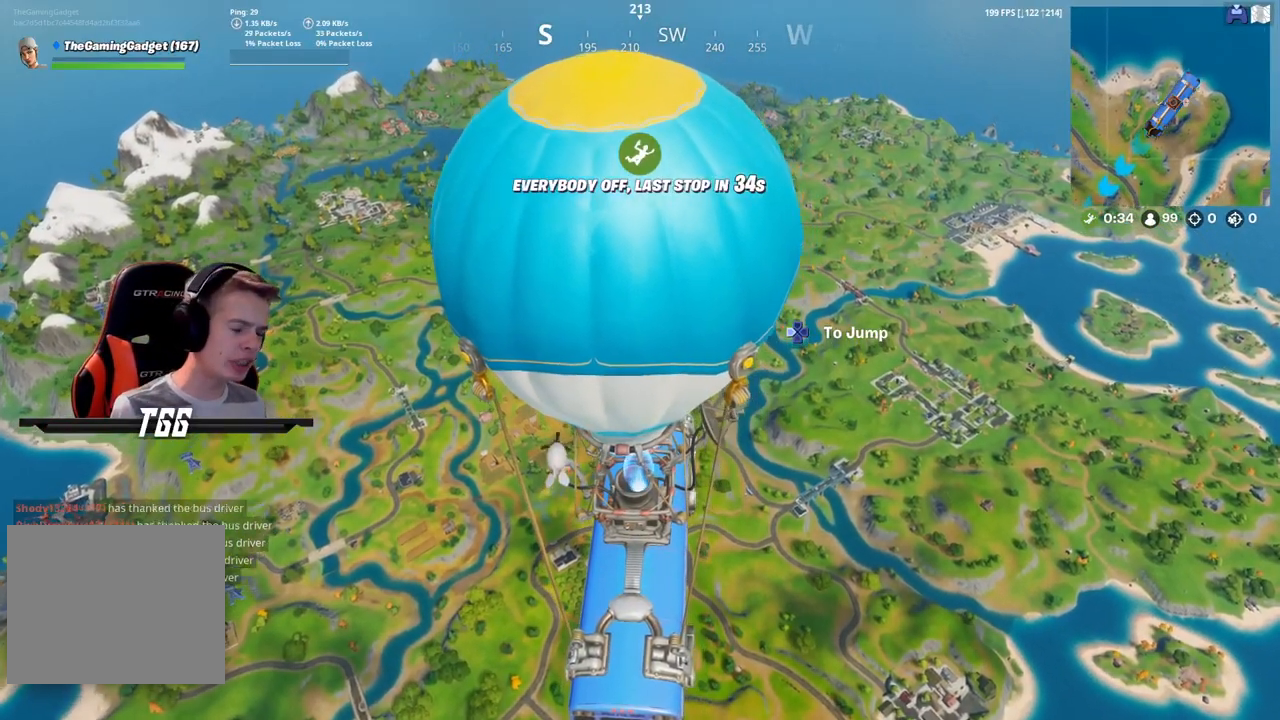
{"buttons": [], "left_stick": "center", "right_stick": "center", "events": []}
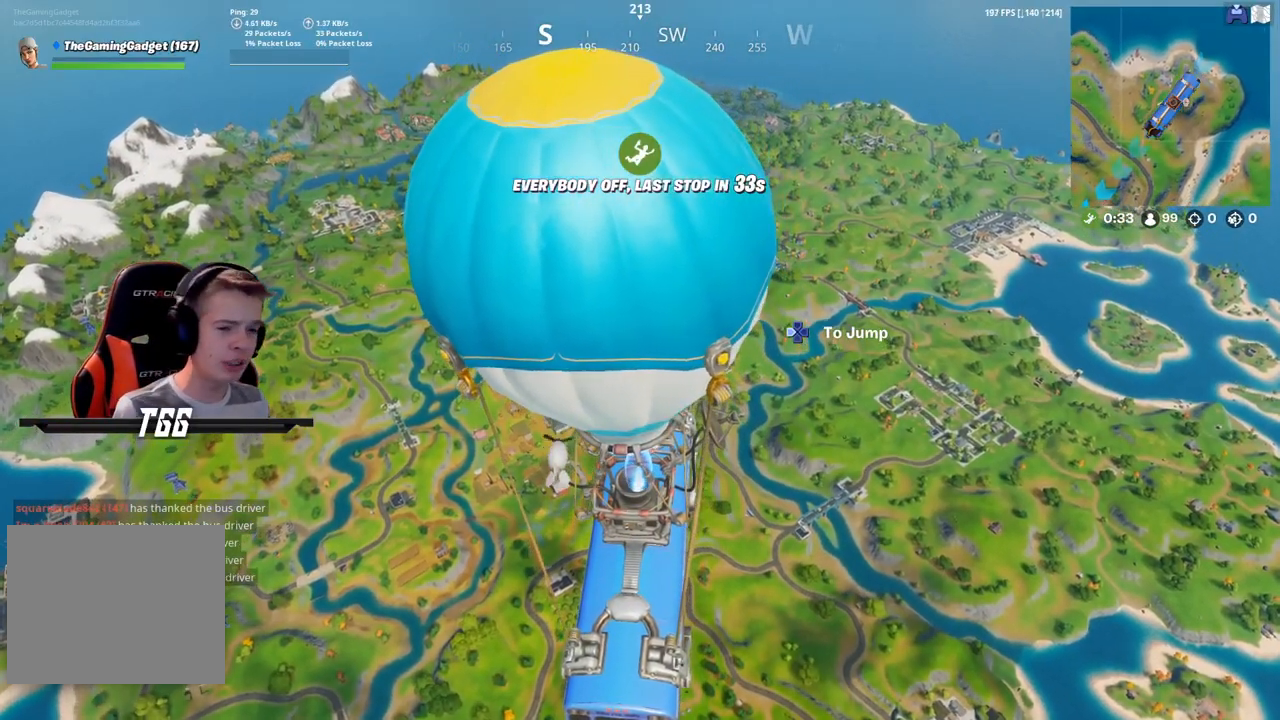
{"buttons": [], "left_stick": "center", "right_stick": "center", "events": []}
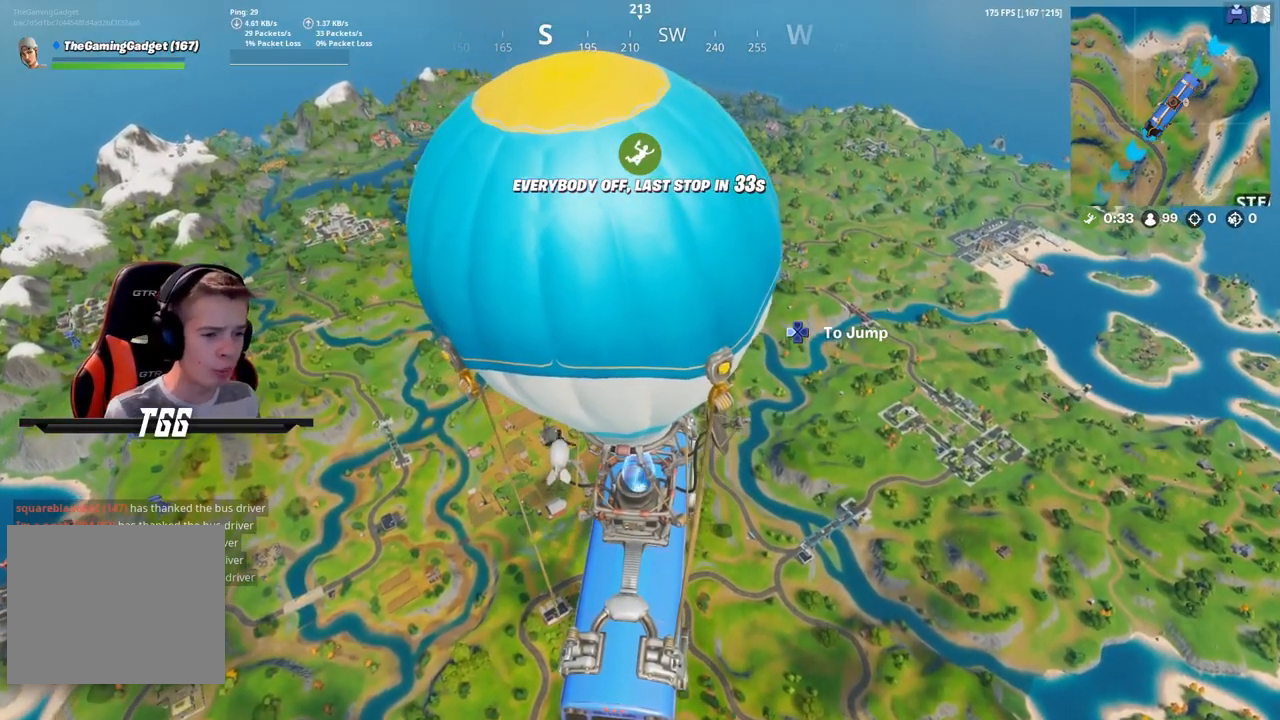
{"buttons": [], "left_stick": "center", "right_stick": "center", "events": []}
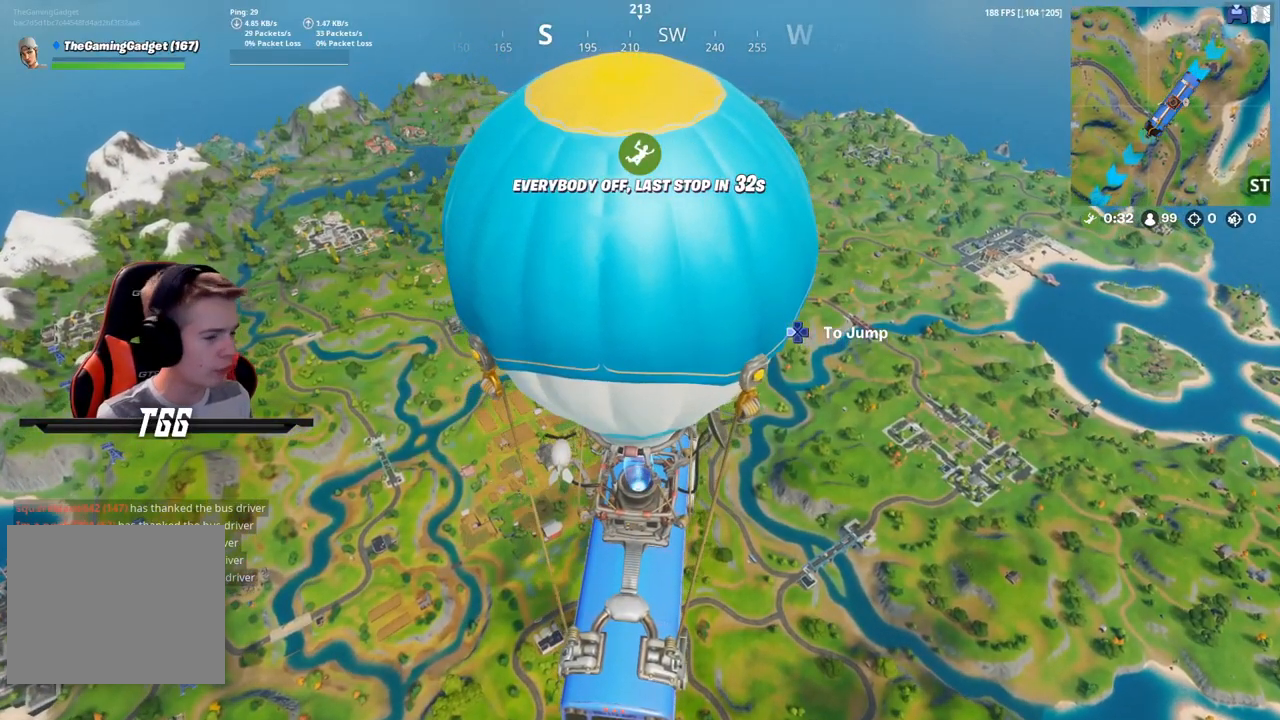
{"buttons": [], "left_stick": "center", "right_stick": "center", "events": []}
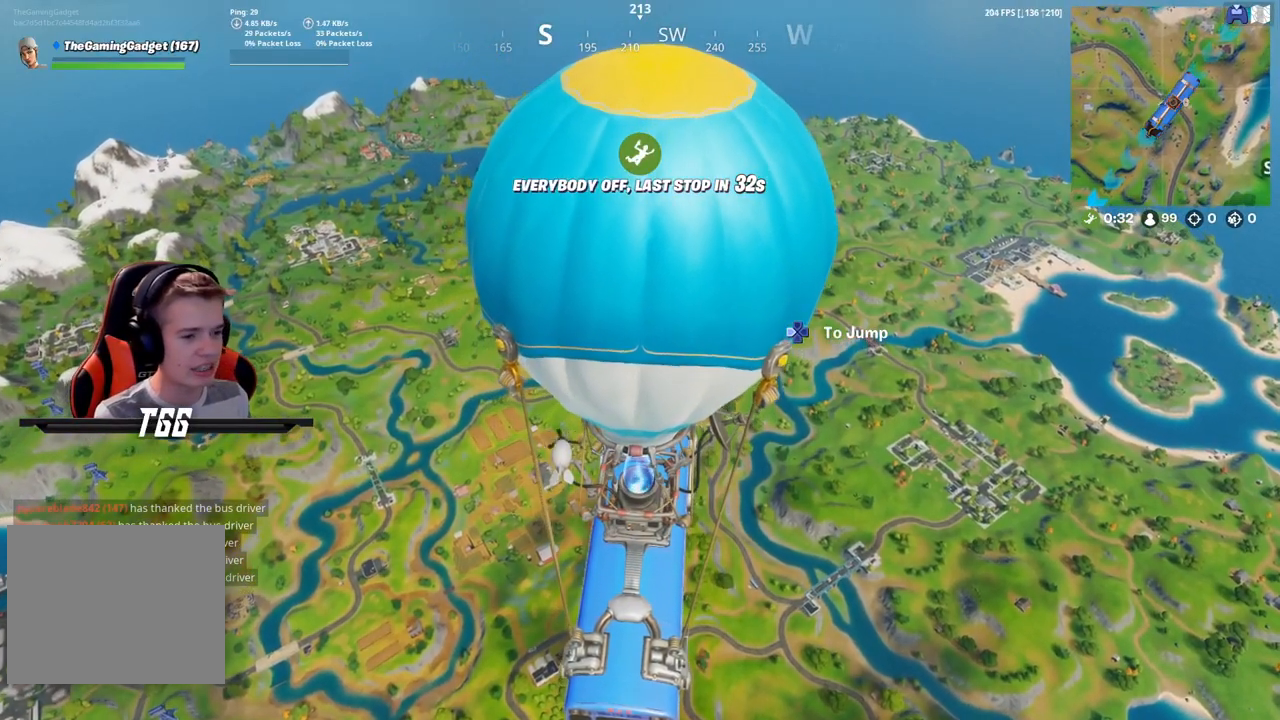
{"buttons": [], "left_stick": "center", "right_stick": "center", "events": []}
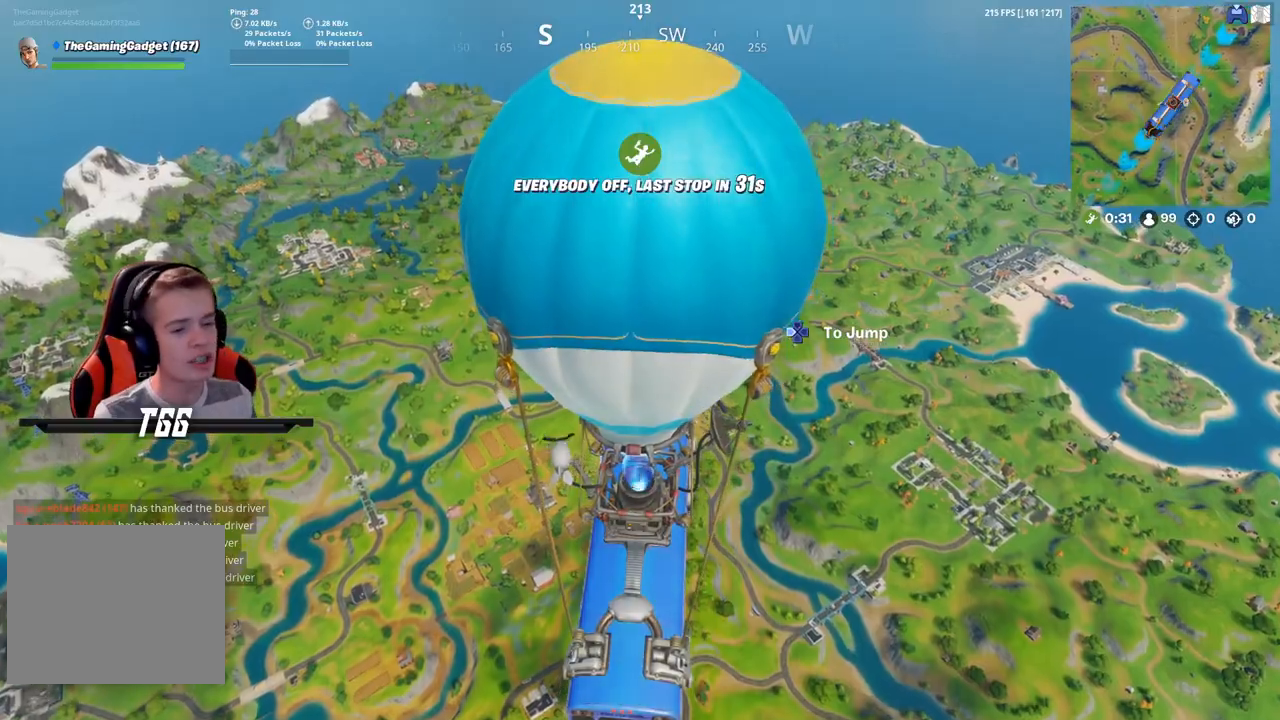
{"buttons": [], "left_stick": "center", "right_stick": "center", "events": []}
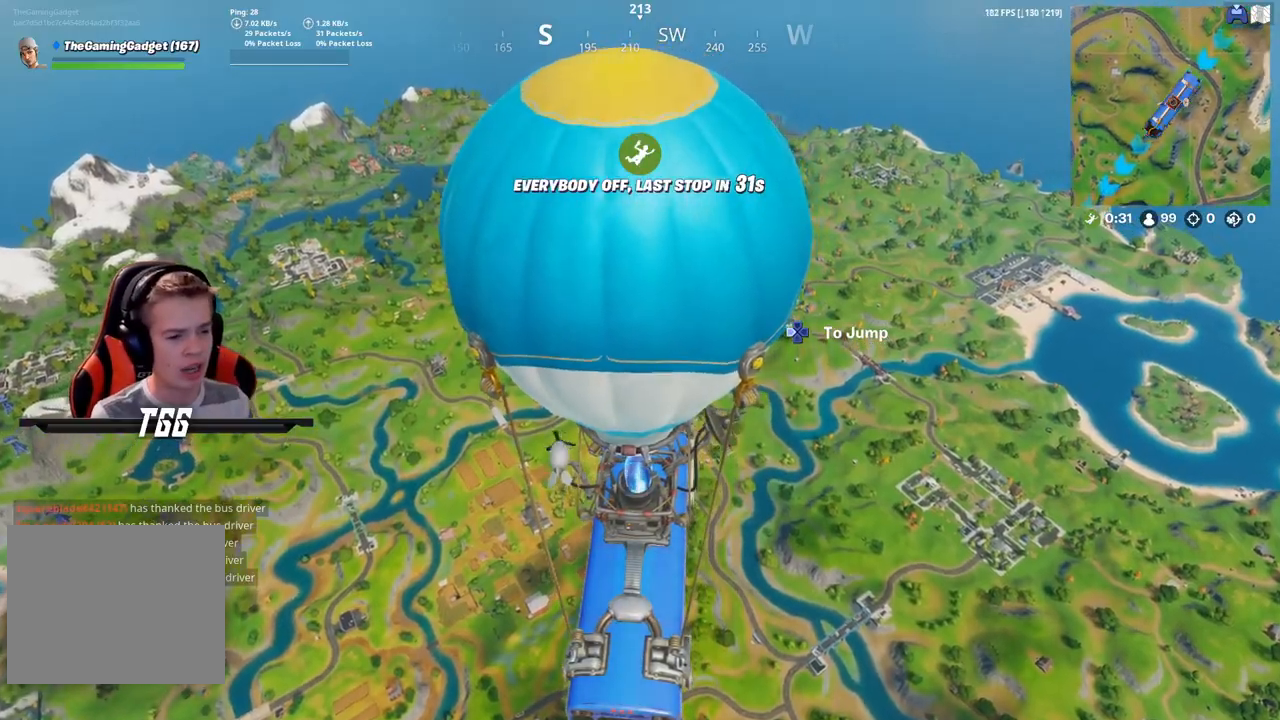
{"buttons": [], "left_stick": "center", "right_stick": "center", "events": [[50, "TOUCHPAD", "down"], [200, "TOUCHPAD", "up"]]}
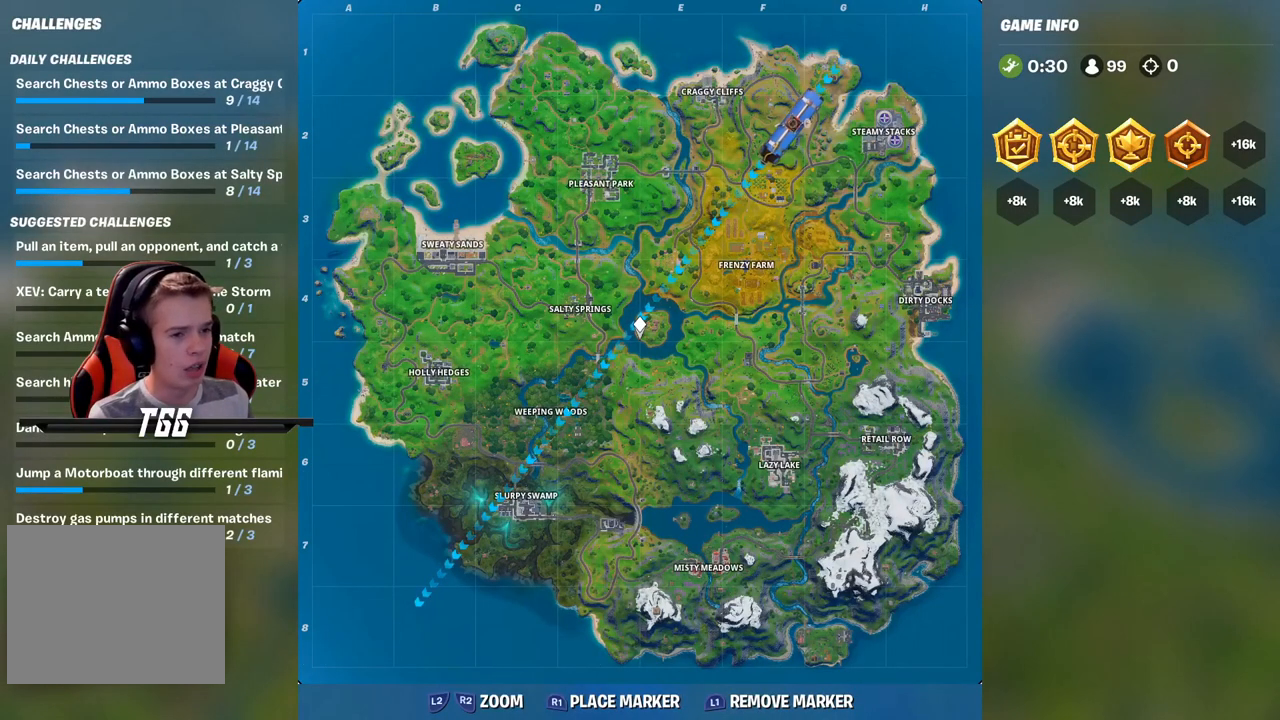
{"buttons": [], "left_stick": "center", "right_stick": "center", "events": []}
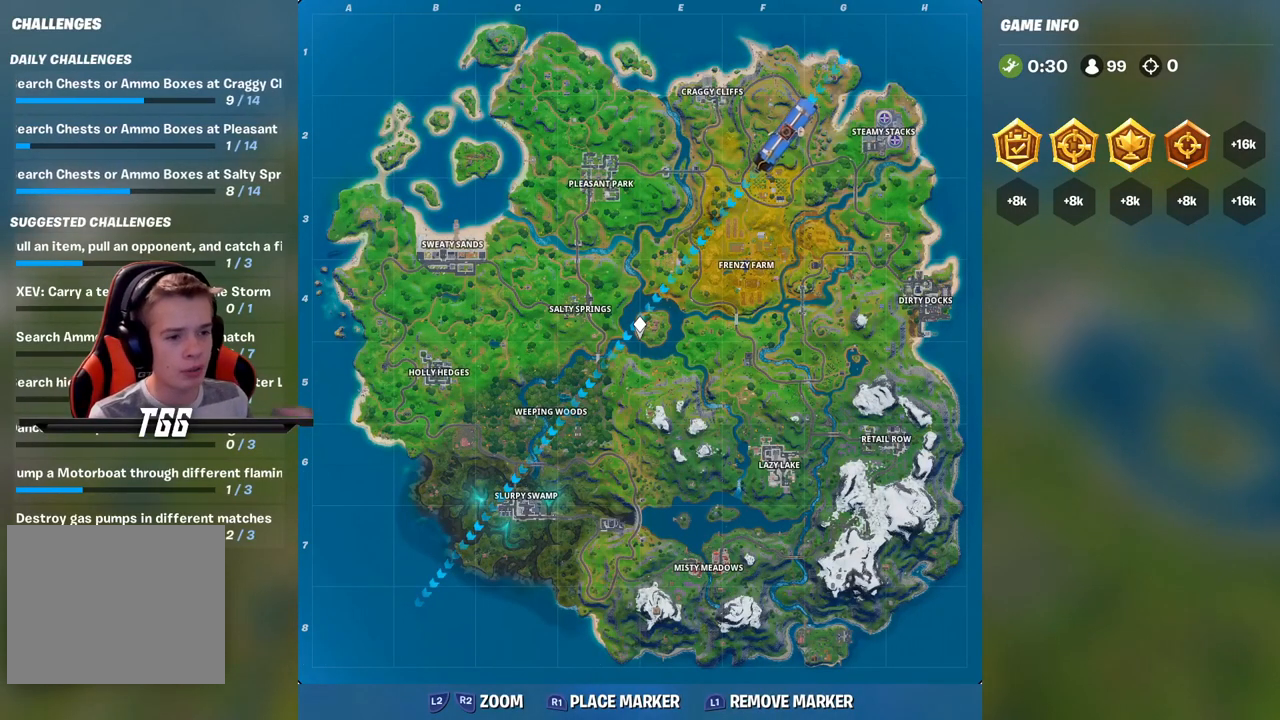
{"buttons": [], "left_stick": "center", "right_stick": "center", "events": []}
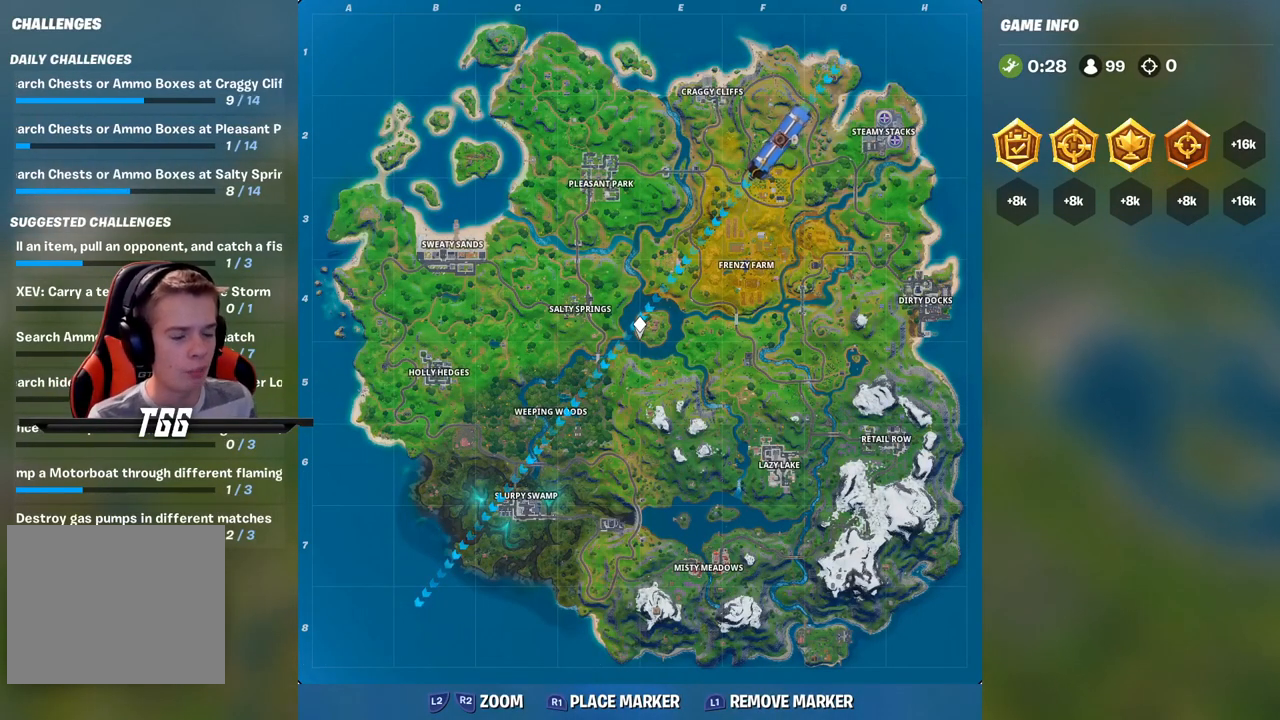
{"buttons": [], "left_stick": "center", "right_stick": "left", "events": [[433, "right_stick", "left"]]}
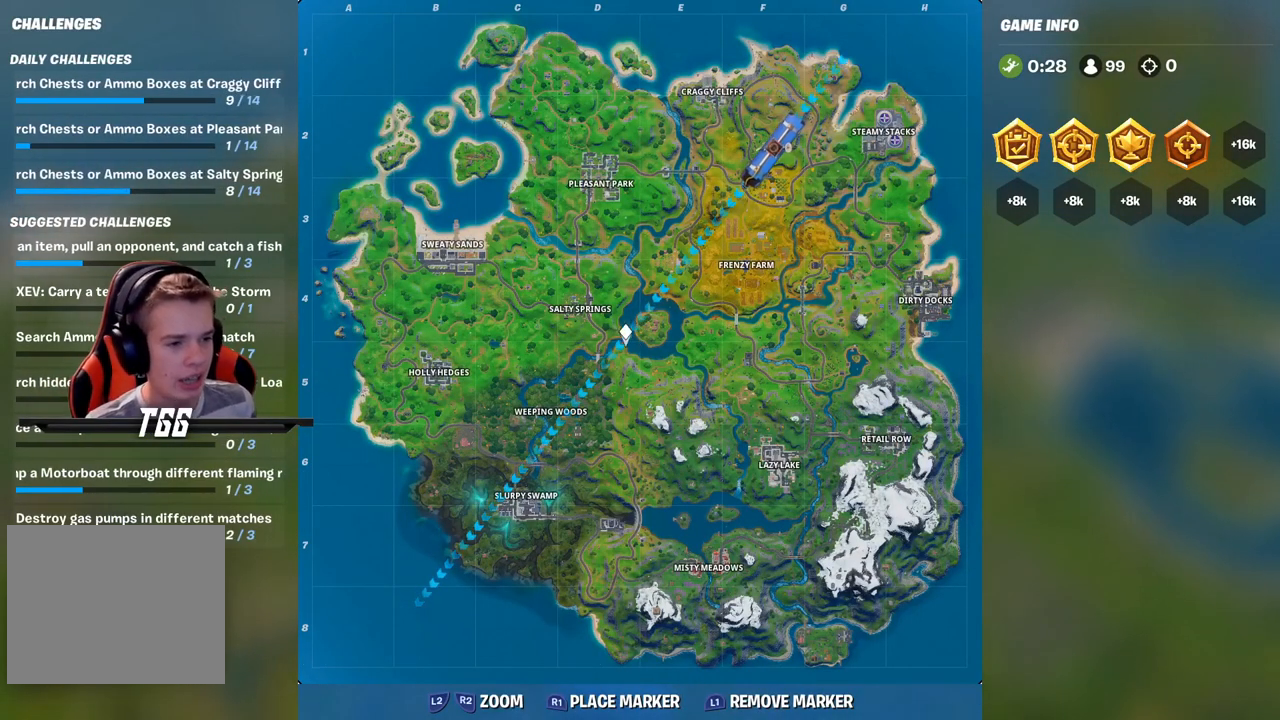
{"buttons": [], "left_stick": "center", "right_stick": "center", "events": [[167, "right_stick", "center"]]}
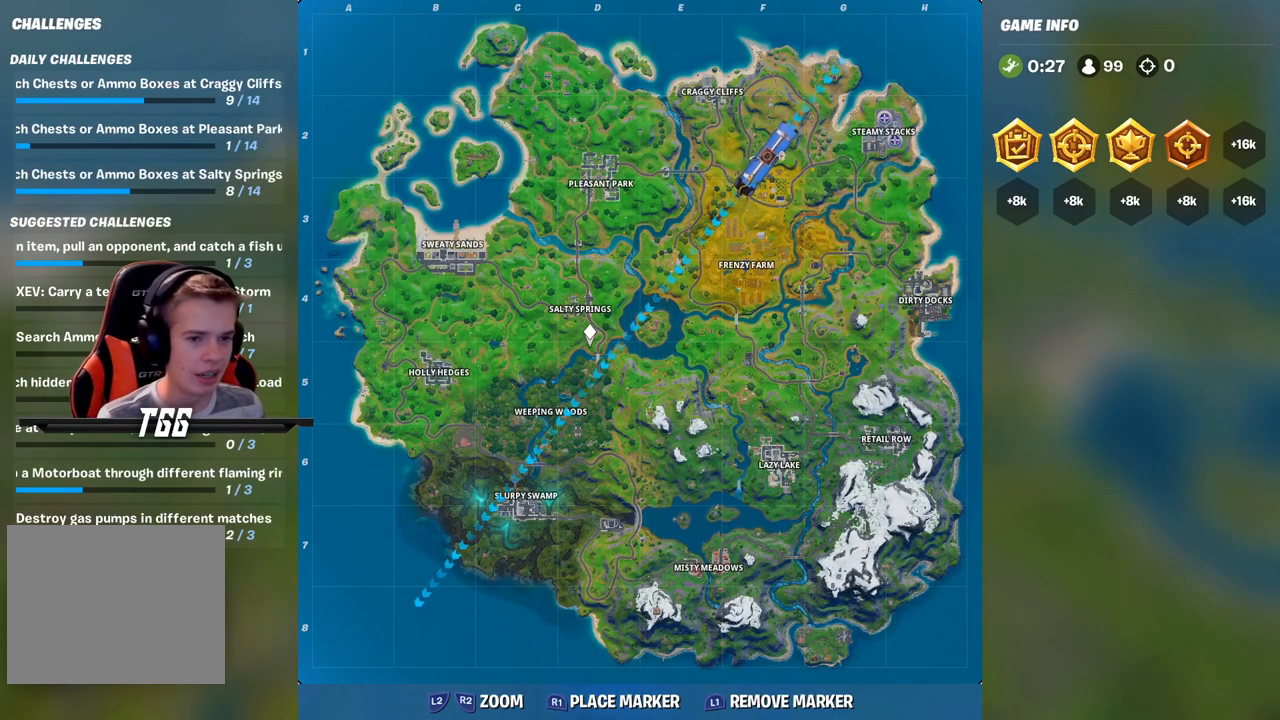
{"buttons": [], "left_stick": "center", "right_stick": "center", "events": []}
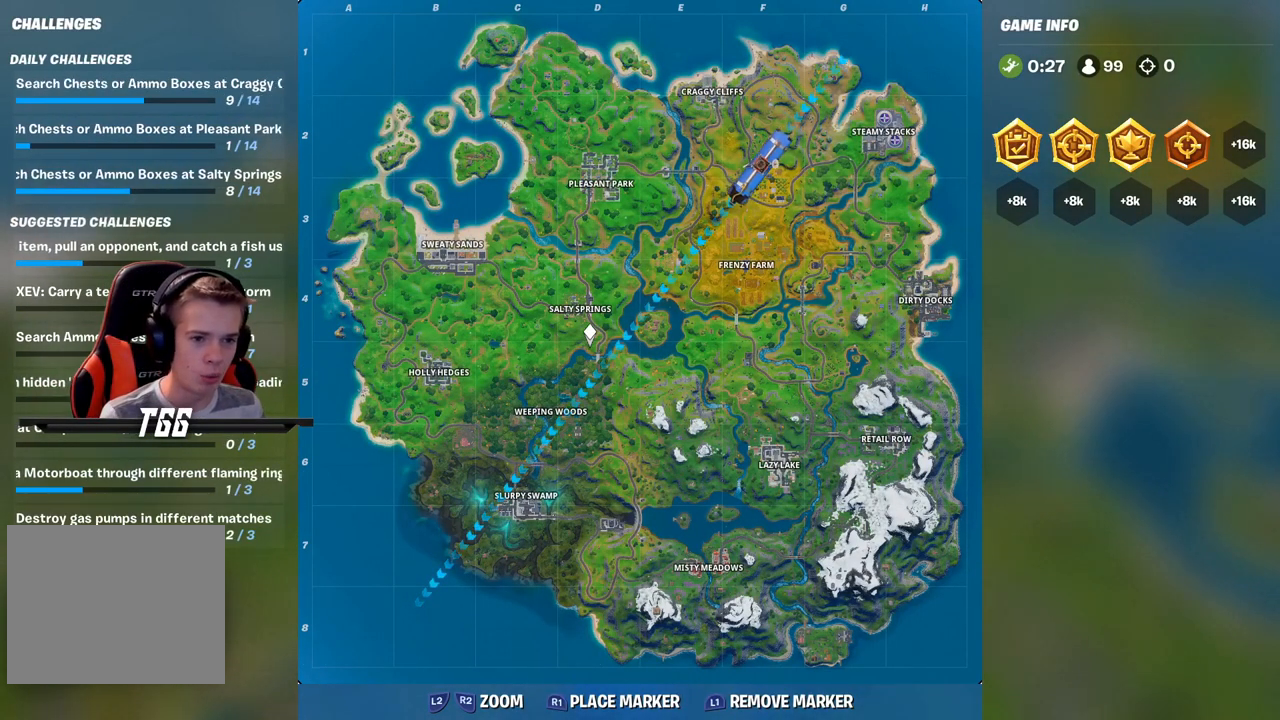
{"buttons": [], "left_stick": "center", "right_stick": "center", "events": []}
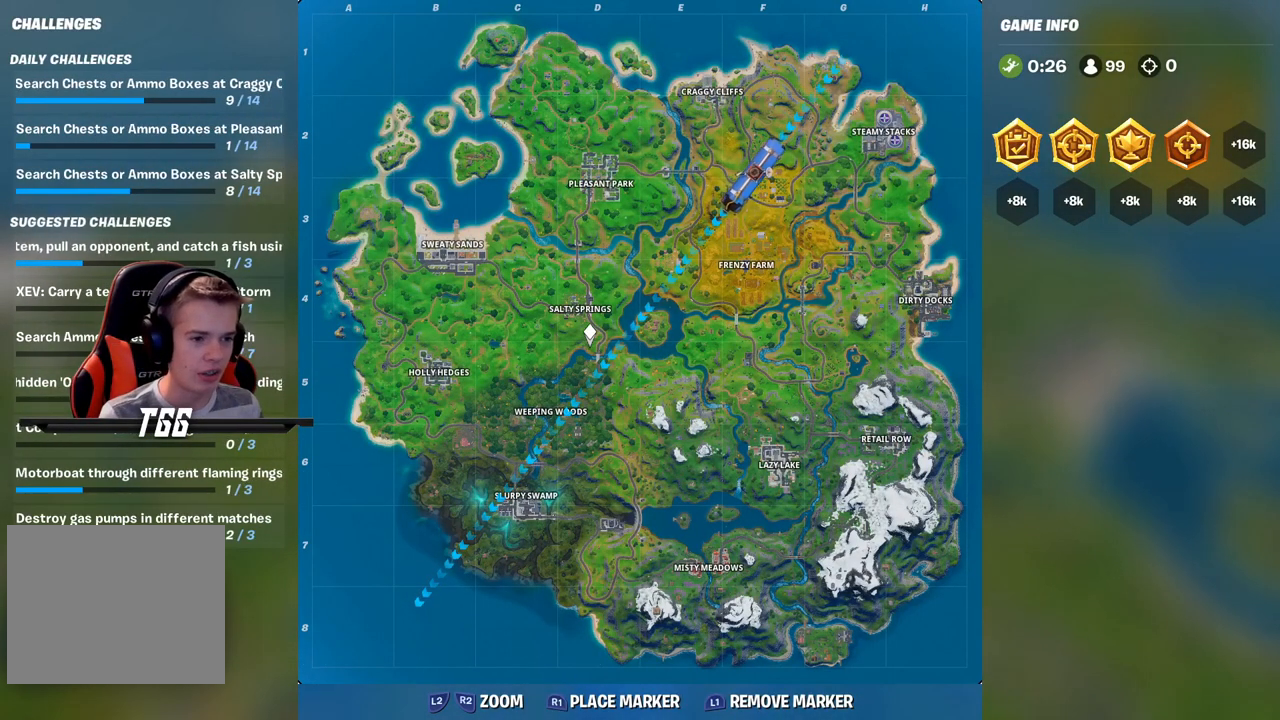
{"buttons": [], "left_stick": "center", "right_stick": "down-left", "events": [[233, "right_stick", "down-left"]]}
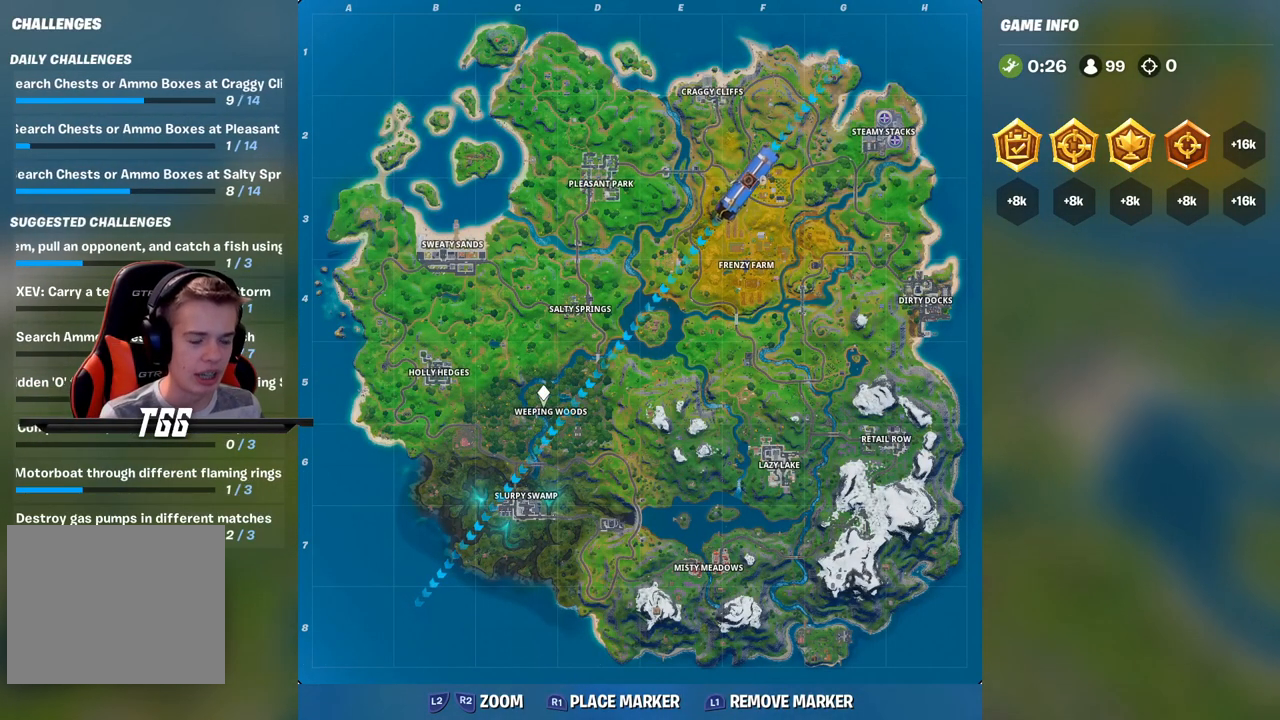
{"buttons": [], "left_stick": "center", "right_stick": "center", "events": [[33, "right_stick", "down-right"], [83, "right_stick", "right"], [233, "right_stick", "center"]]}
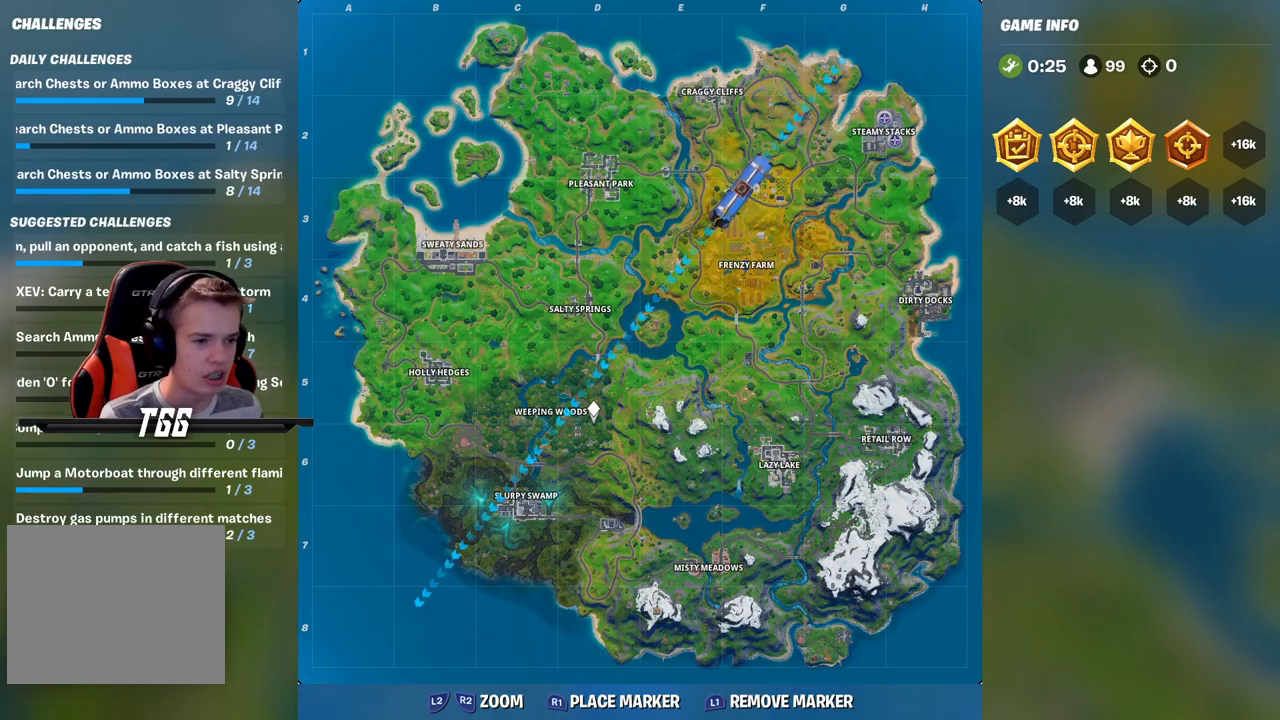
{"buttons": [], "left_stick": "center", "right_stick": "center", "events": []}
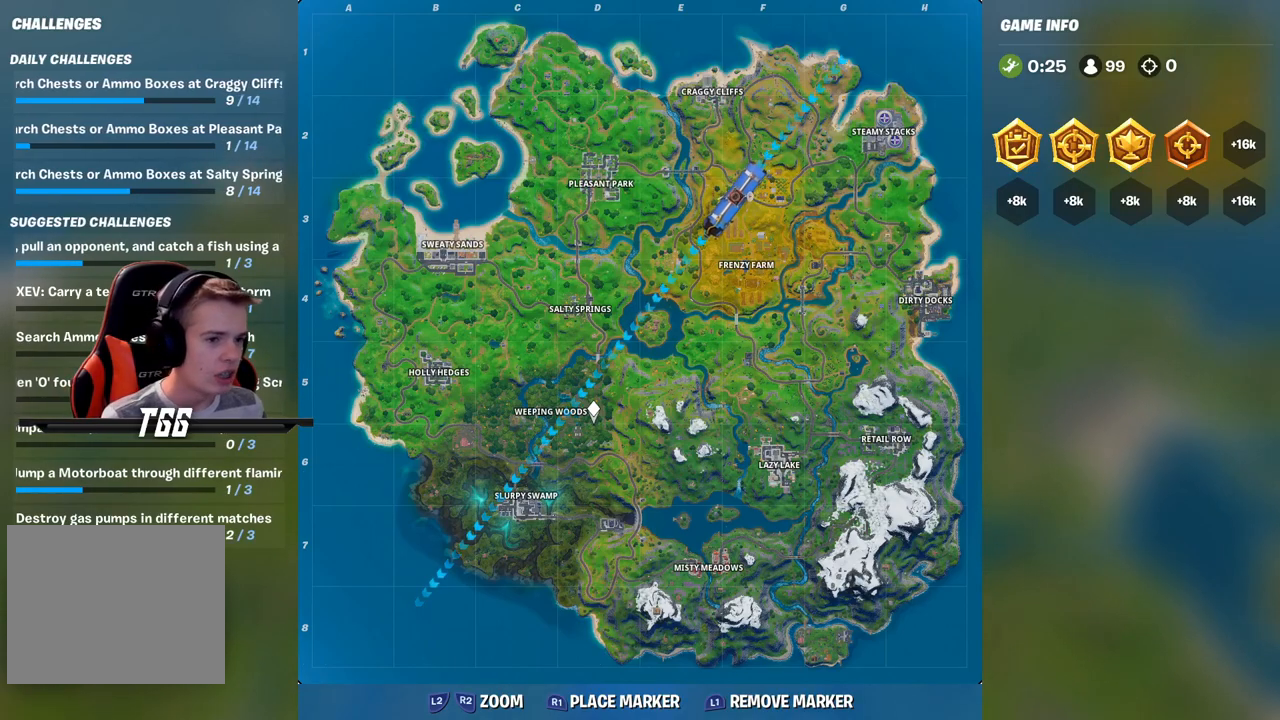
{"buttons": [], "left_stick": "center", "right_stick": "center", "events": []}
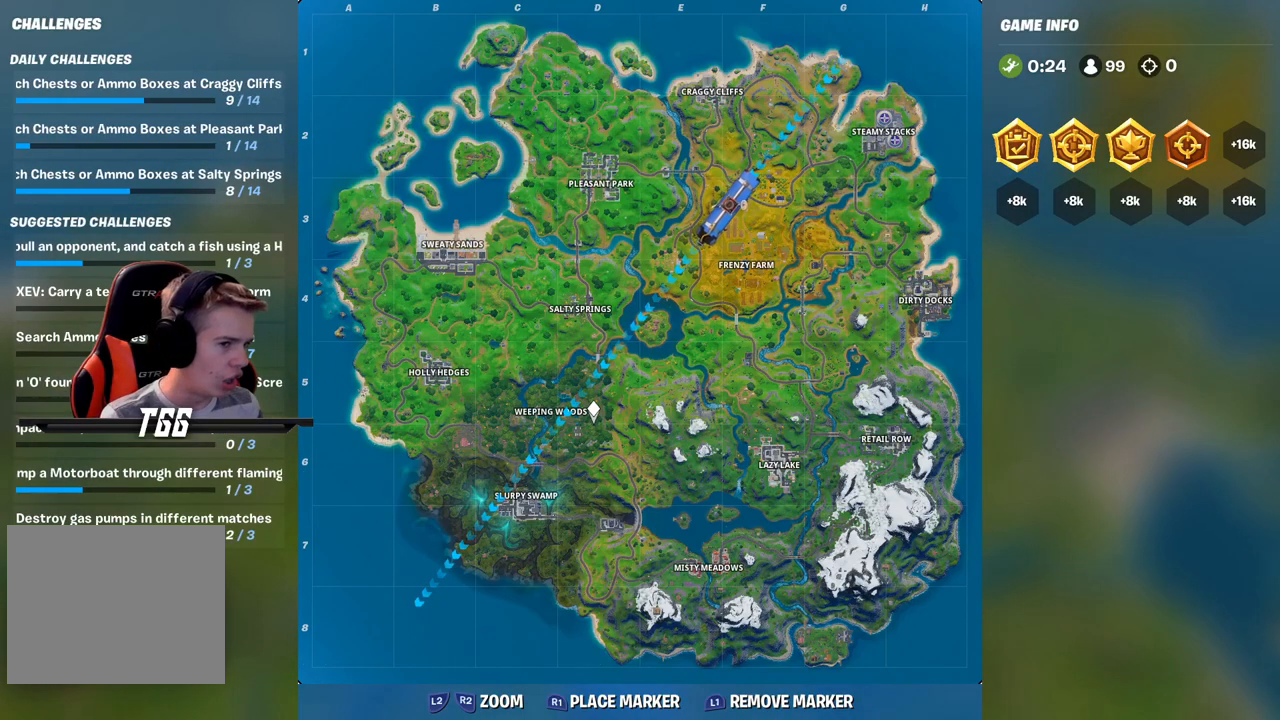
{"buttons": [], "left_stick": "center", "right_stick": "center", "events": []}
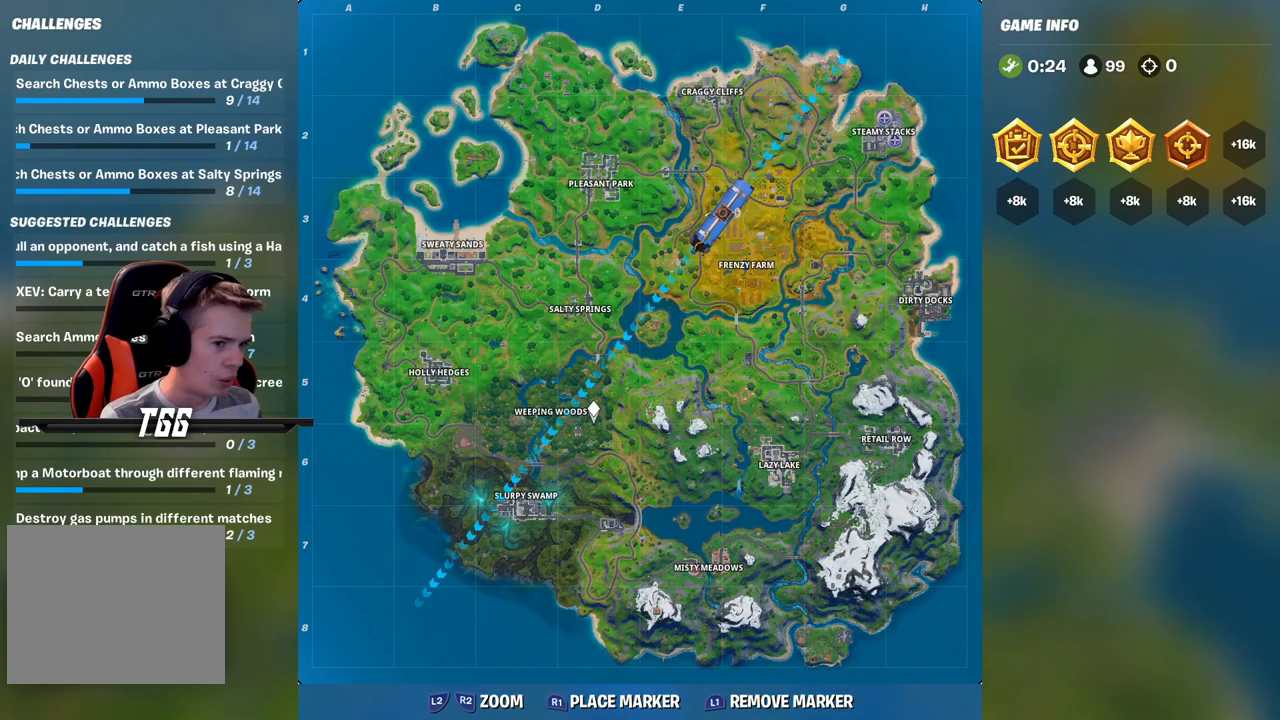
{"buttons": [], "left_stick": "center", "right_stick": "center", "events": [[50, "right_stick", "up"], [467, "right_stick", "center"]]}
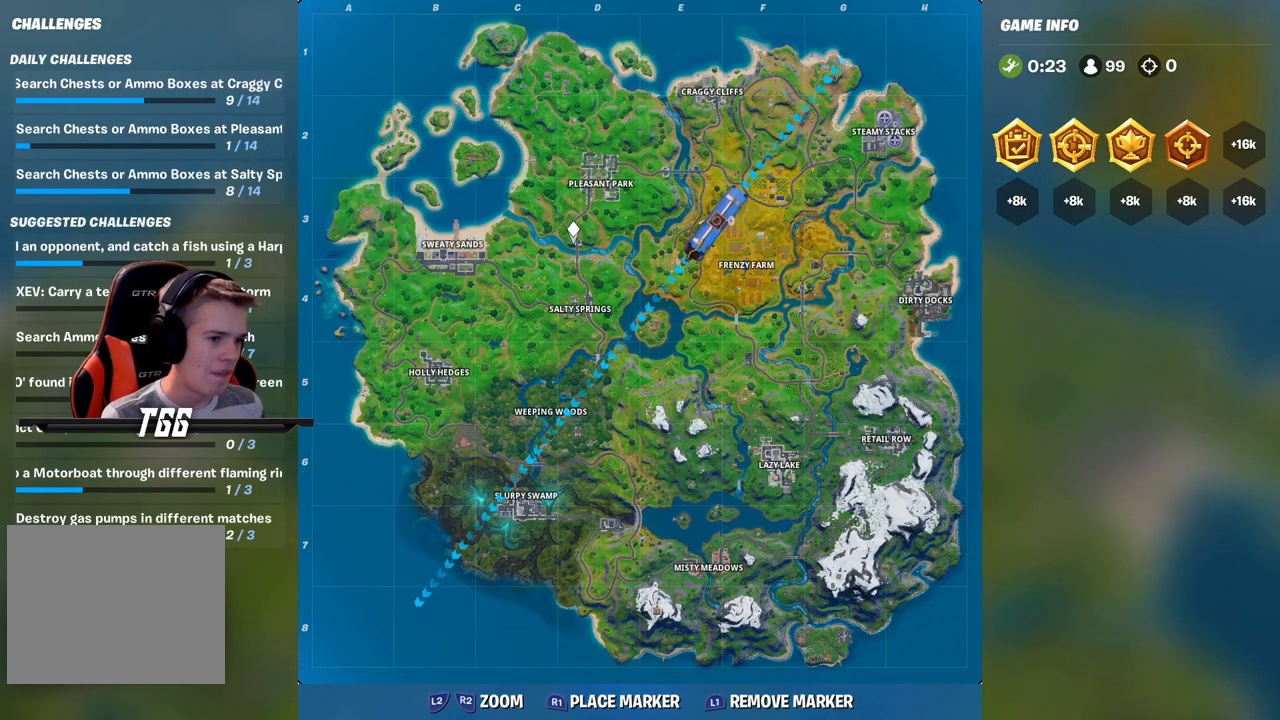
{"buttons": [], "left_stick": "center", "right_stick": "down-left", "events": [[350, "right_stick", "down-left"]]}
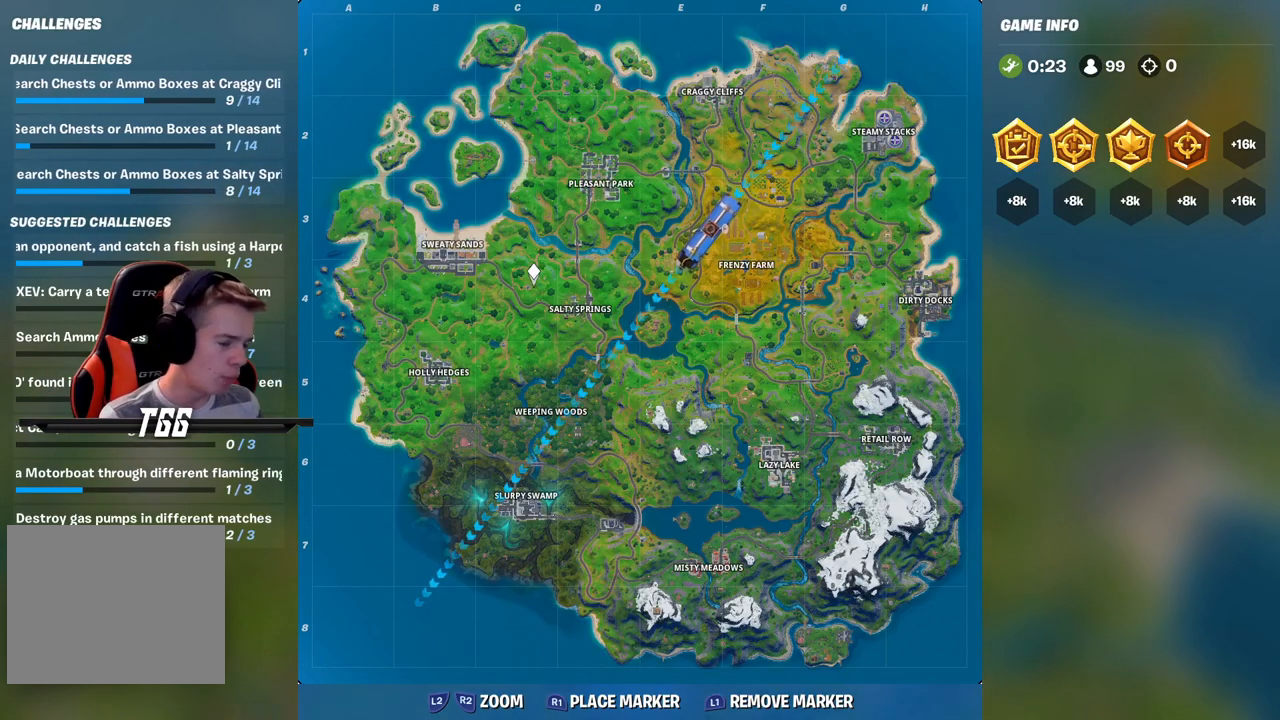
{"buttons": [], "left_stick": "center", "right_stick": "down", "events": [[67, "right_stick", "down"]]}
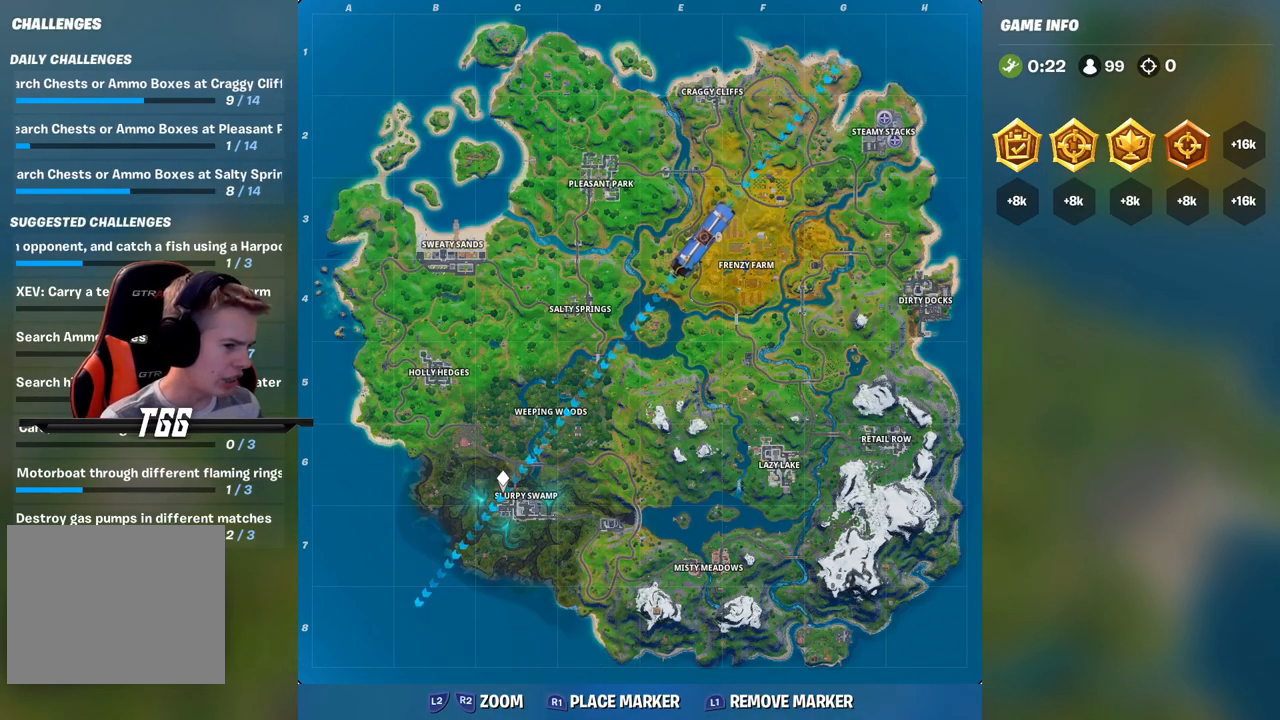
{"buttons": [], "left_stick": "center", "right_stick": "up", "events": [[167, "right_stick", "center"], [367, "right_stick", "up"]]}
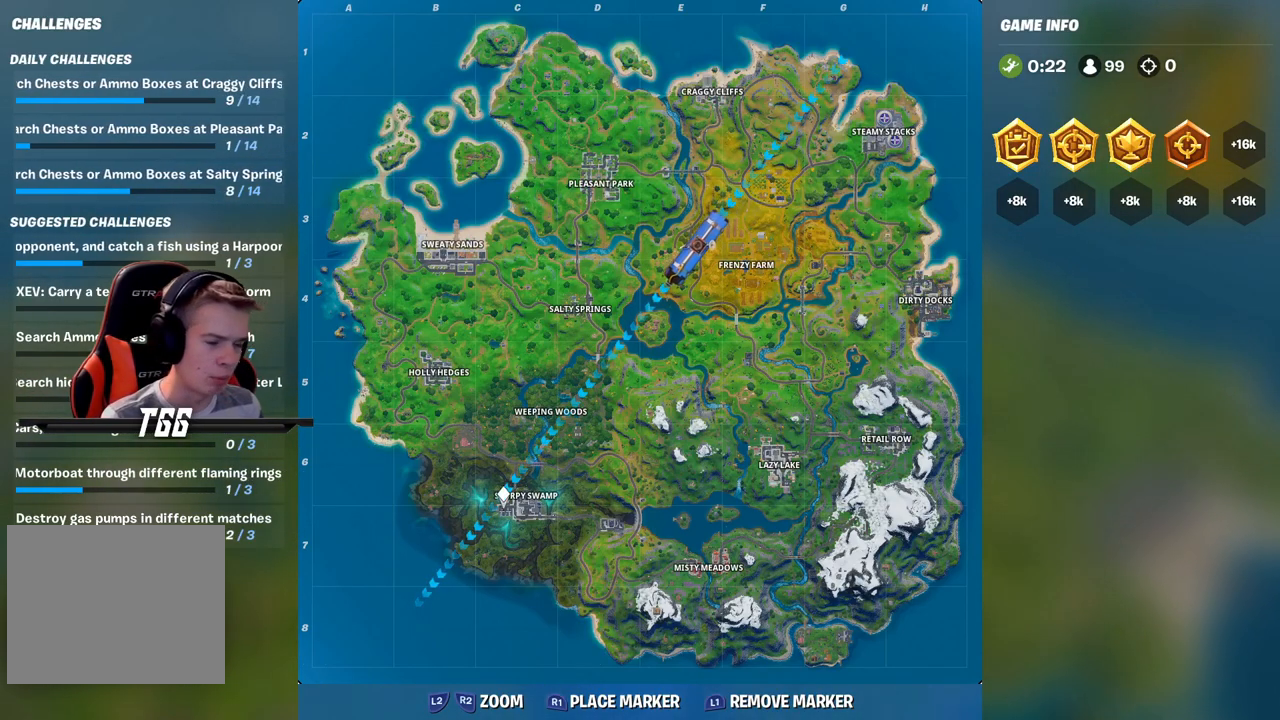
{"buttons": [], "left_stick": "center", "right_stick": "up-right", "events": [[67, "right_stick", "center"], [417, "right_stick", "up-right"]]}